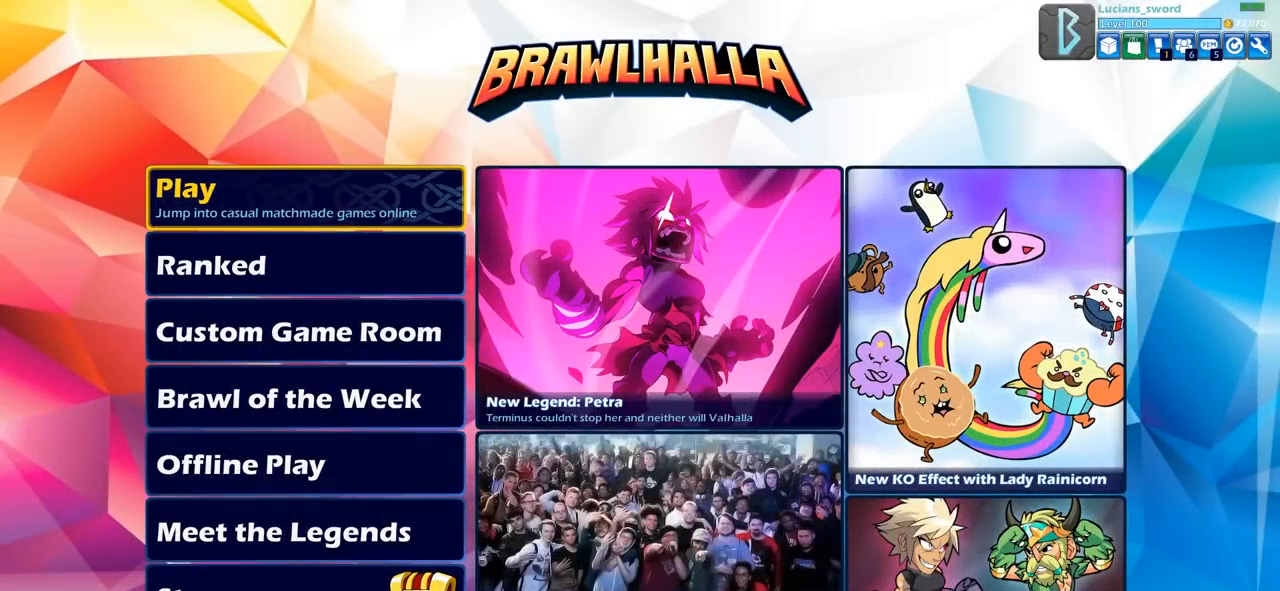
Gameplay with a controller (PlayStation layout); each line is a JSON object with the inputs held at the frame after it. "events" lists button and stick changes between this image and that frame as [ms after this image, input, new state], when the widget could be followed in between.
{"buttons": [], "left_stick": "center", "right_stick": "center", "events": []}
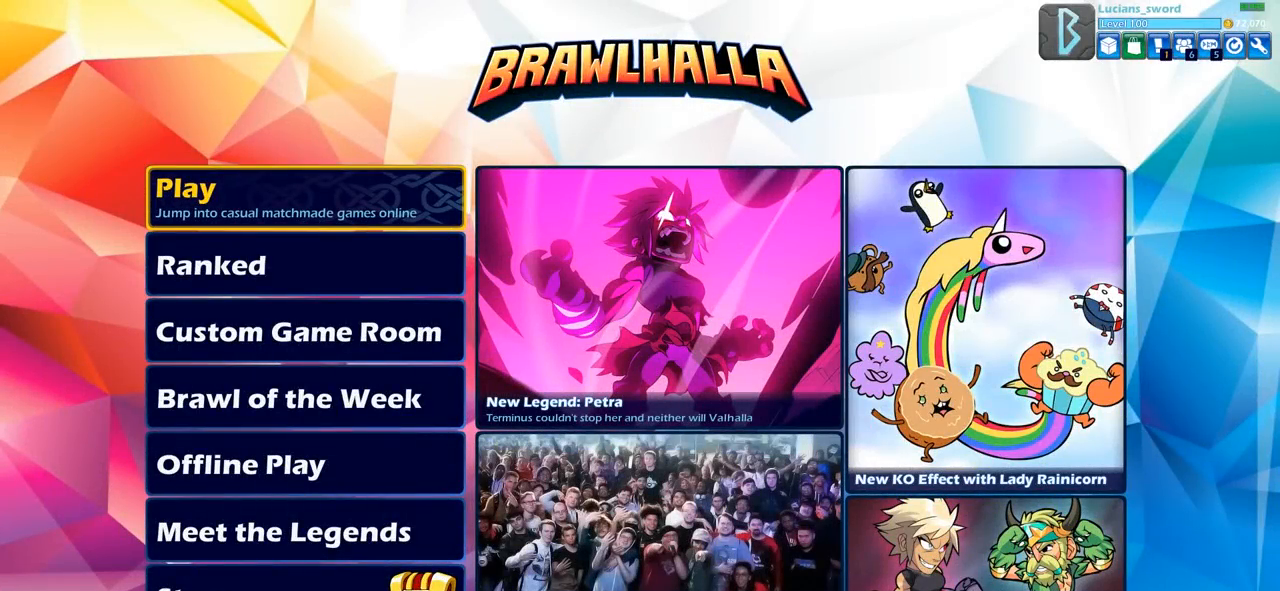
{"buttons": [], "left_stick": "center", "right_stick": "center", "events": []}
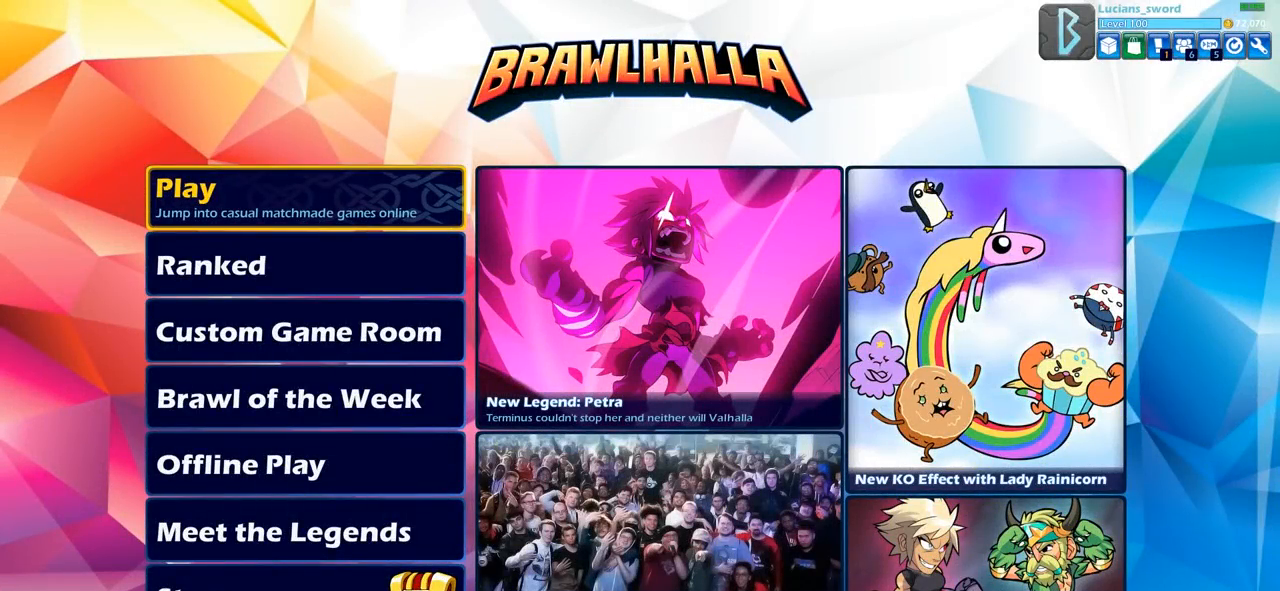
{"buttons": [], "left_stick": "center", "right_stick": "center", "events": []}
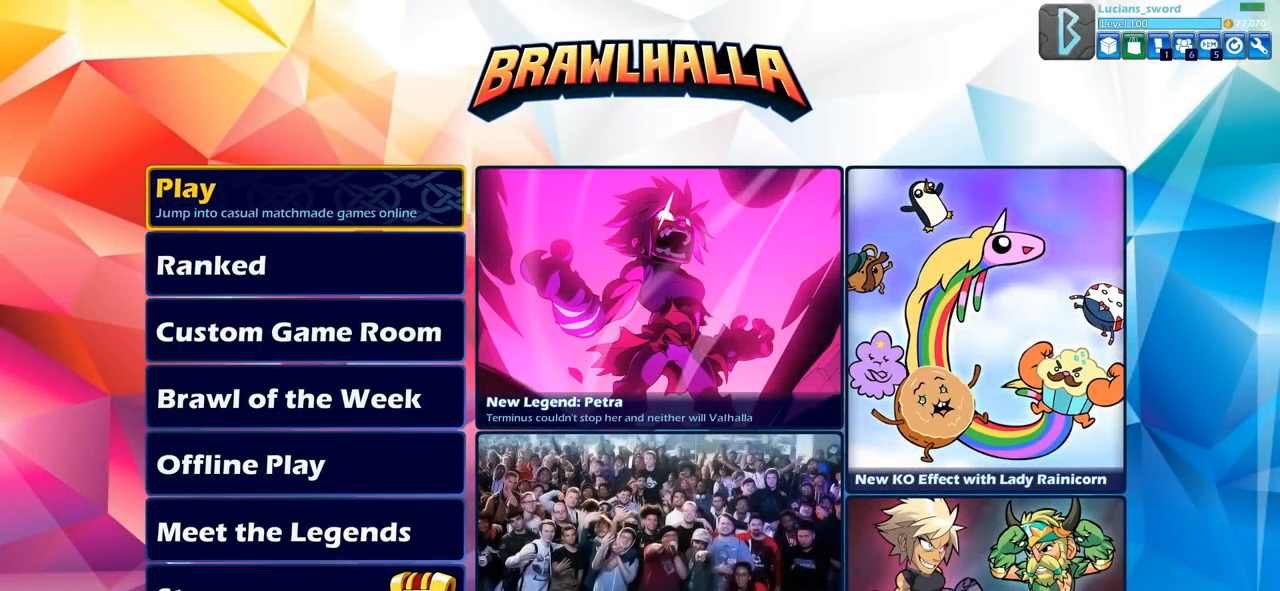
{"buttons": [], "left_stick": "center", "right_stick": "center", "events": []}
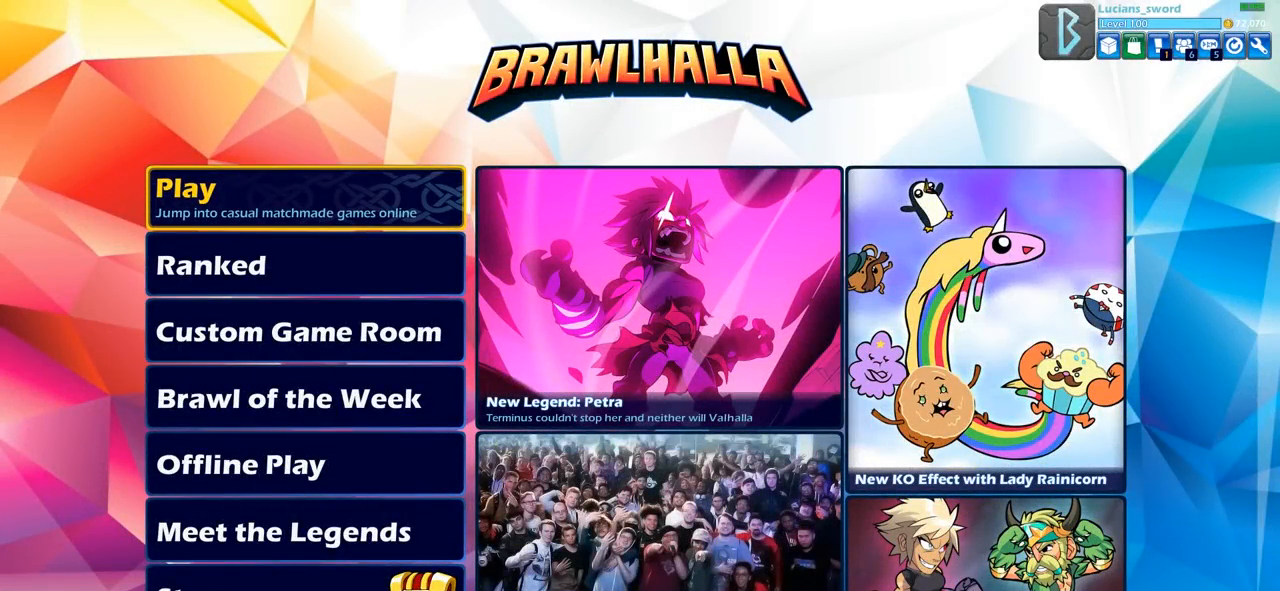
{"buttons": [], "left_stick": "center", "right_stick": "center", "events": []}
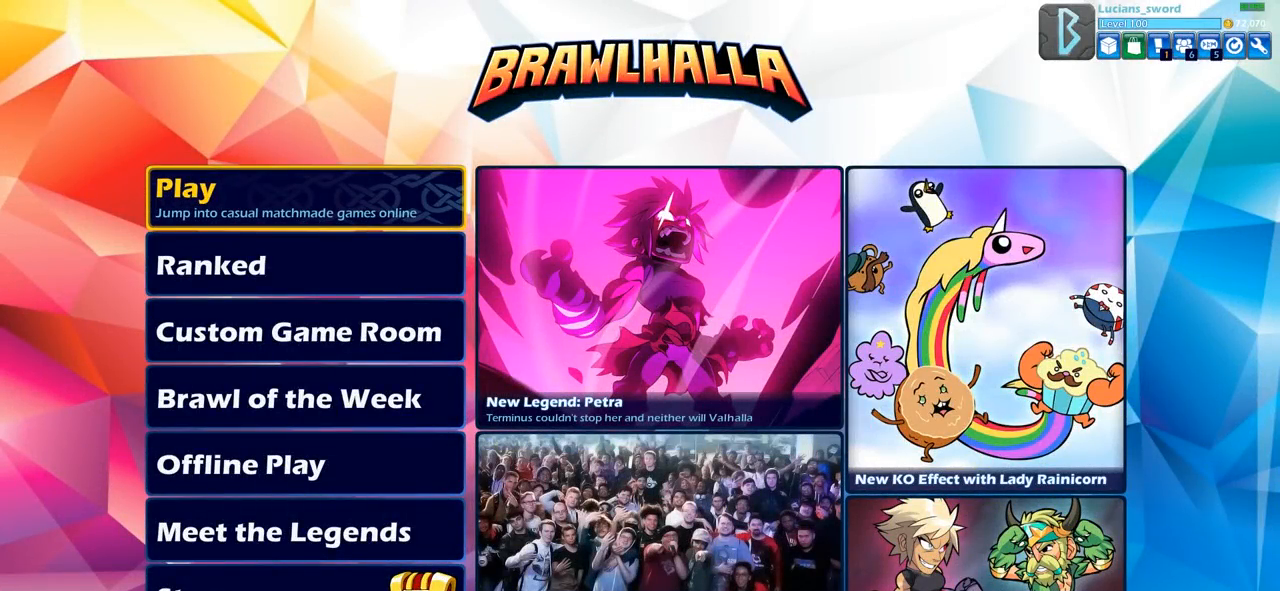
{"buttons": [], "left_stick": "center", "right_stick": "center", "events": []}
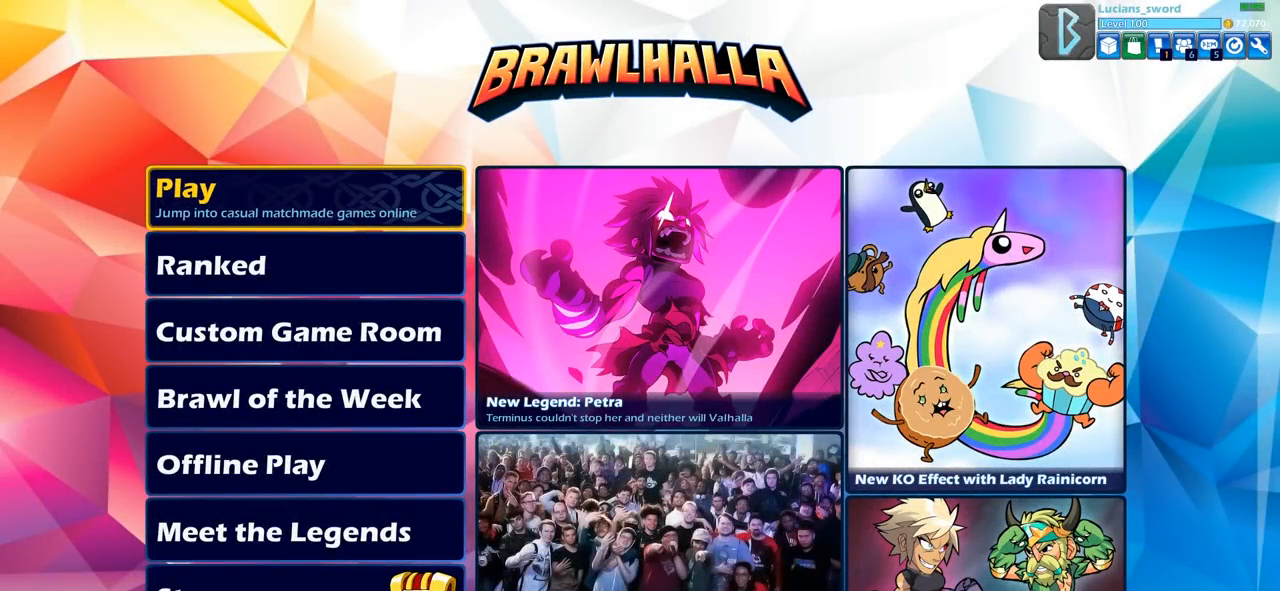
{"buttons": [], "left_stick": "center", "right_stick": "center", "events": []}
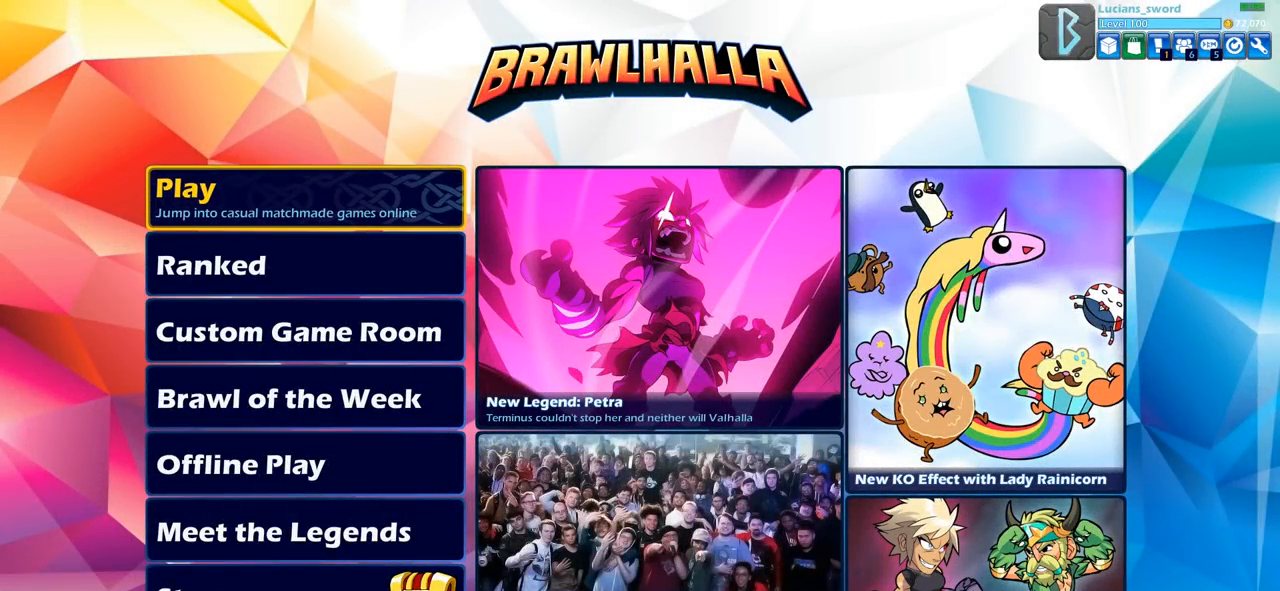
{"buttons": [], "left_stick": "center", "right_stick": "center", "events": []}
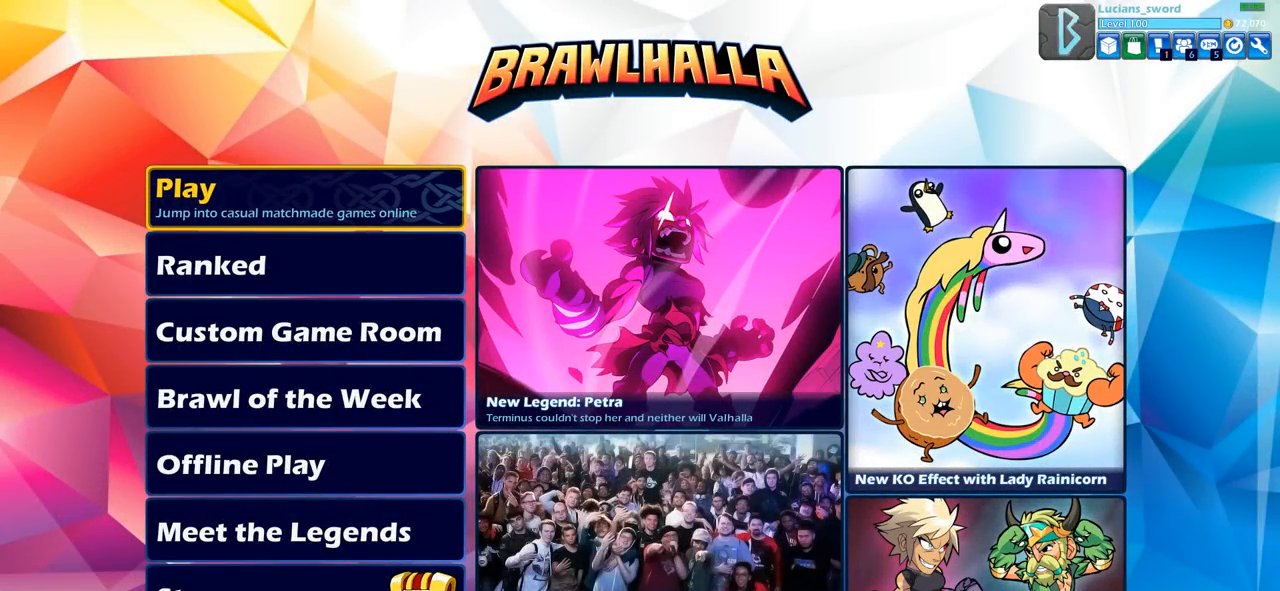
{"buttons": [], "left_stick": "center", "right_stick": "center", "events": [[117, "CROSS", "down"], [217, "CROSS", "up"]]}
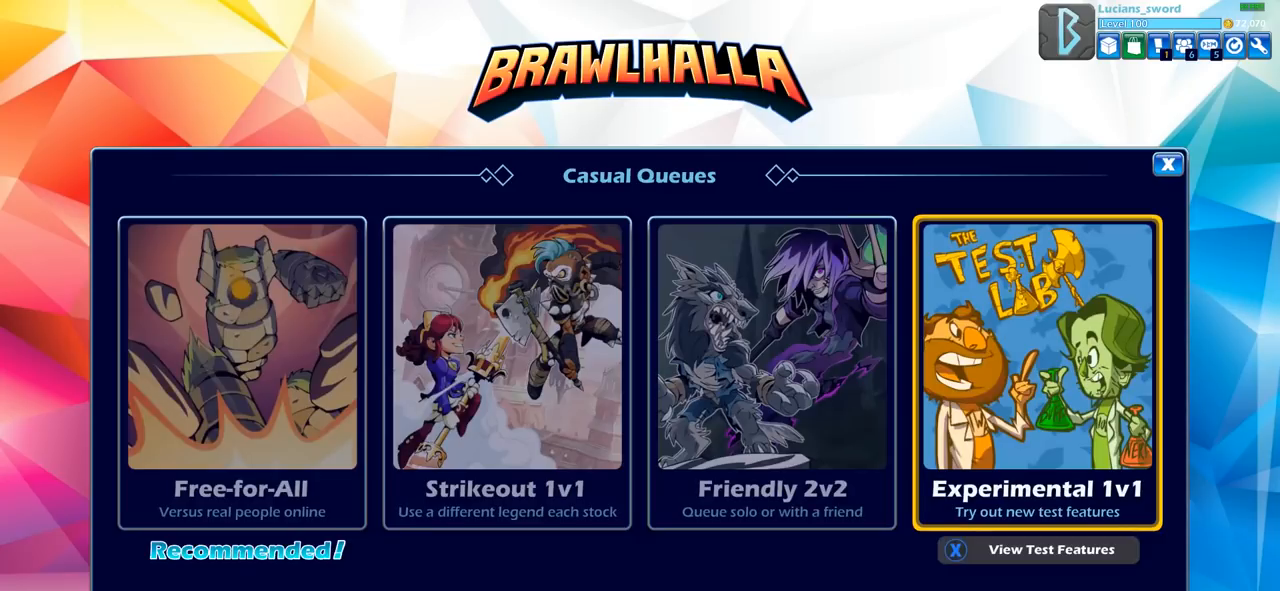
{"buttons": [], "left_stick": "center", "right_stick": "center", "events": [[283, "CROSS", "down"], [417, "CROSS", "up"]]}
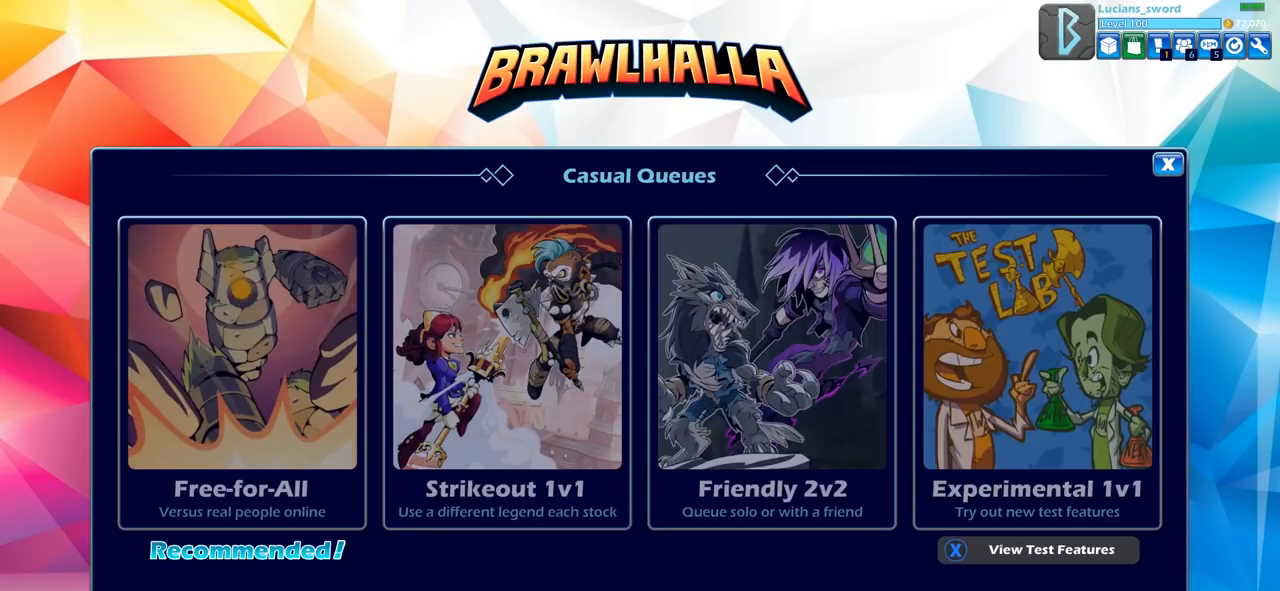
{"buttons": ["DPAD_DOWN"], "left_stick": "center", "right_stick": "center", "events": [[417, "DPAD_DOWN", "down"]]}
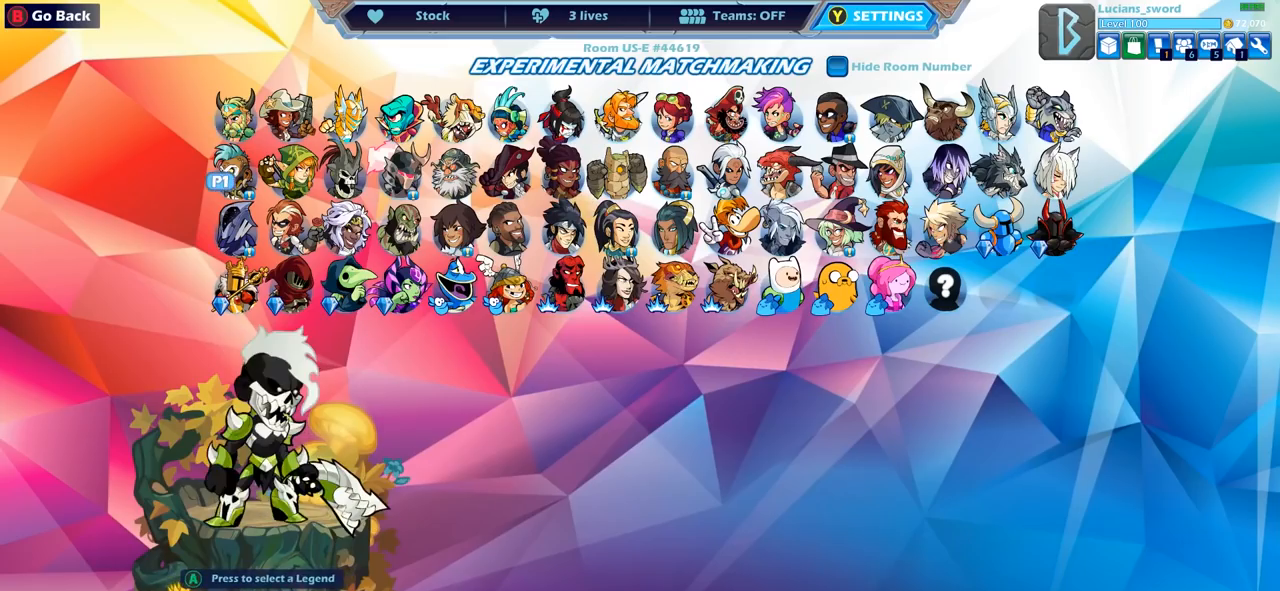
{"buttons": [], "left_stick": "center", "right_stick": "center", "events": [[33, "DPAD_DOWN", "up"], [333, "DPAD_LEFT", "down"], [400, "DPAD_LEFT", "up"]]}
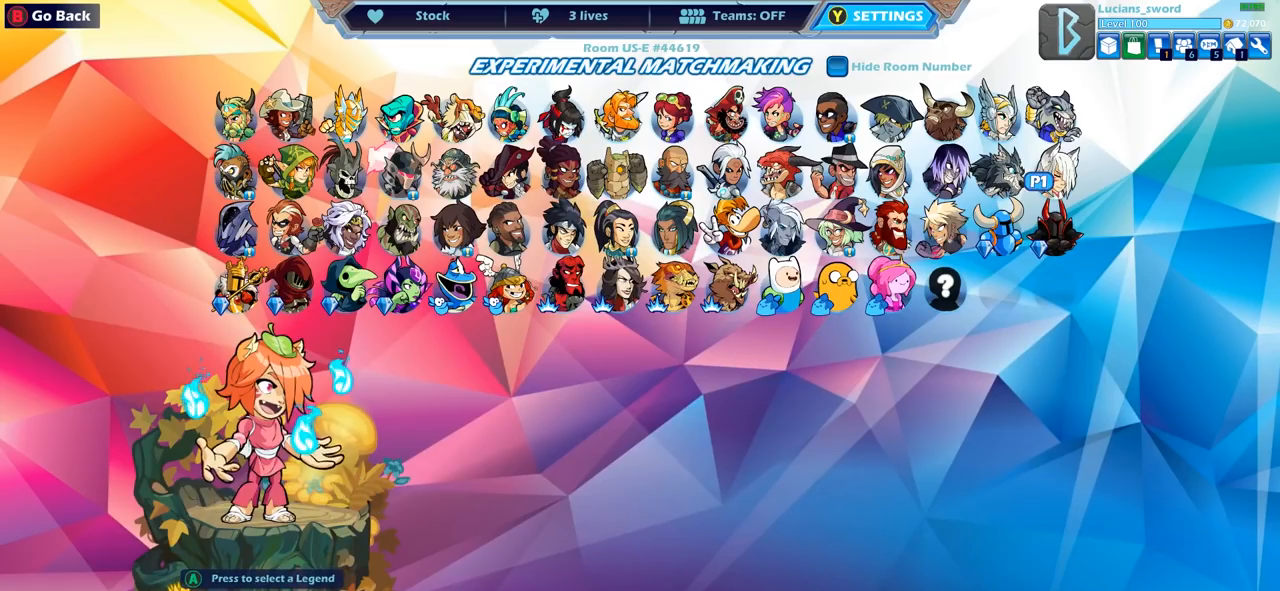
{"buttons": [], "left_stick": "center", "right_stick": "center", "events": [[50, "DPAD_LEFT", "down"], [133, "DPAD_LEFT", "up"], [250, "DPAD_LEFT", "down"], [333, "DPAD_LEFT", "up"]]}
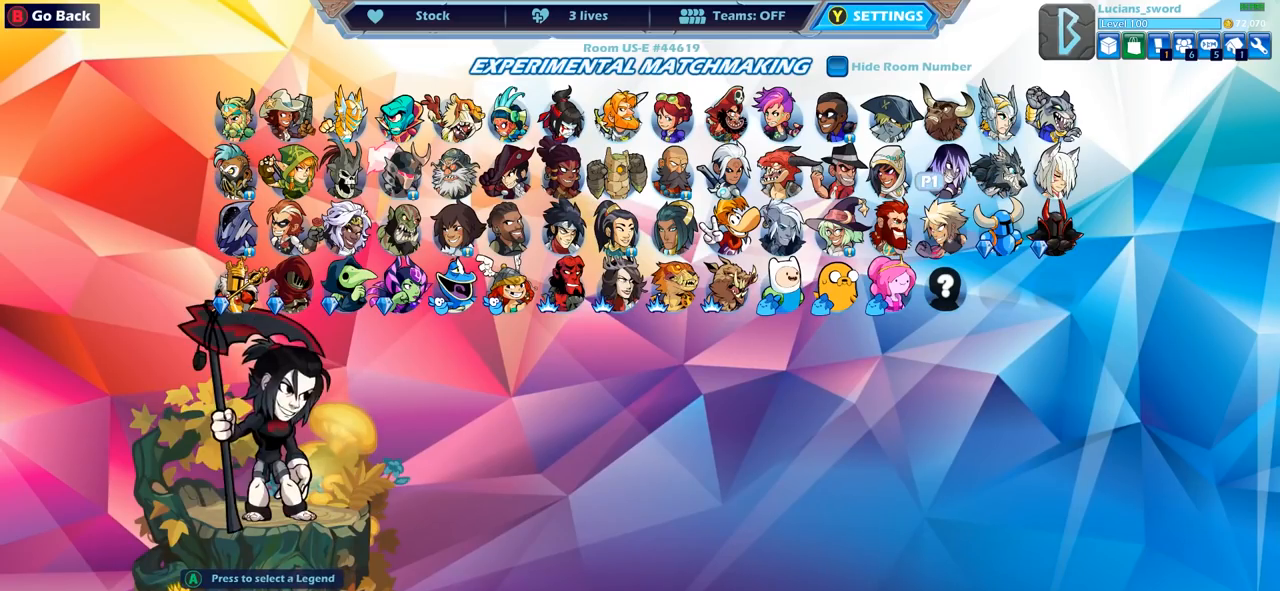
{"buttons": [], "left_stick": "center", "right_stick": "center", "events": [[33, "DPAD_DOWN", "down"], [150, "DPAD_DOWN", "up"]]}
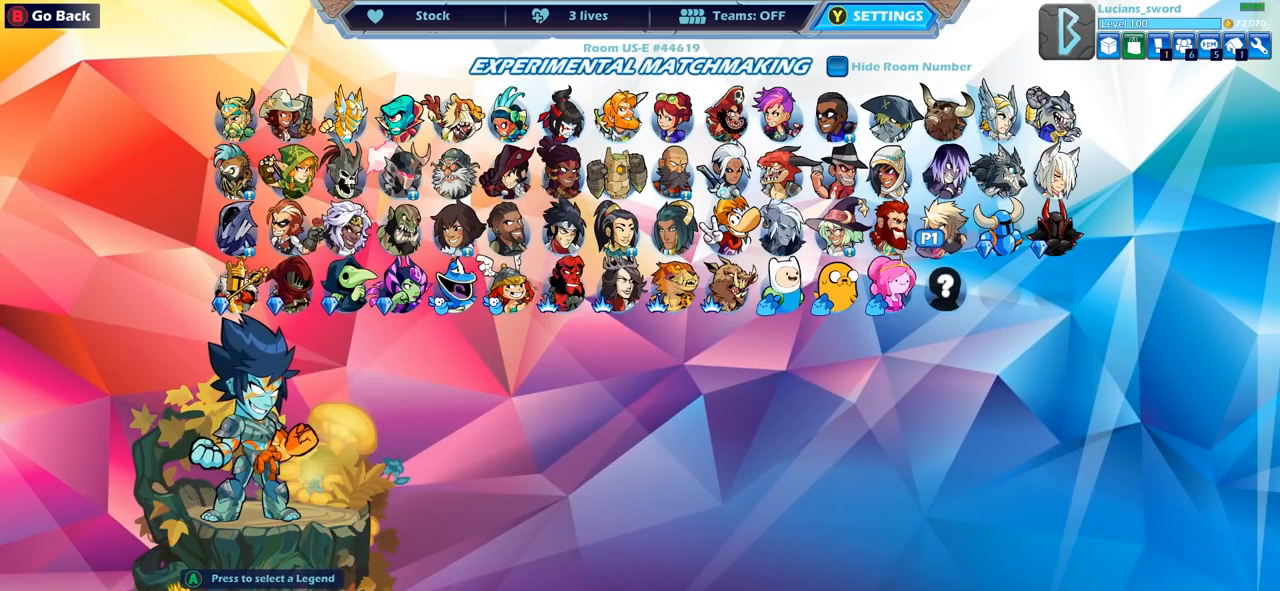
{"buttons": ["DPAD_RIGHT"], "left_stick": "center", "right_stick": "center", "events": [[100, "CROSS", "down"], [200, "CROSS", "up"], [467, "DPAD_RIGHT", "down"]]}
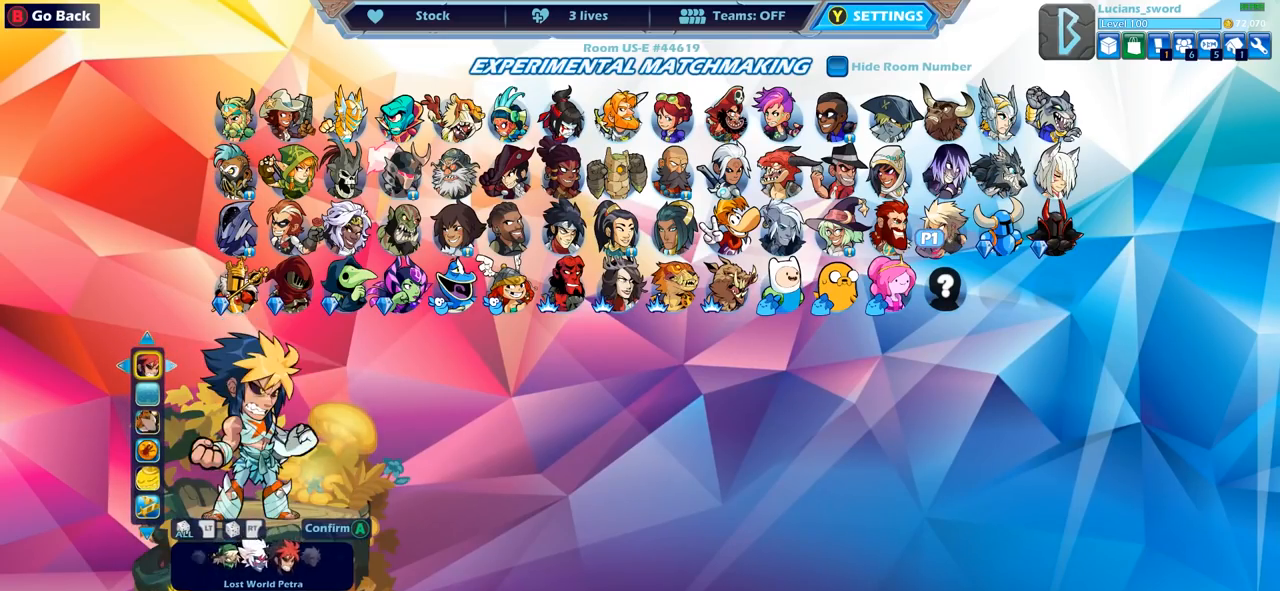
{"buttons": [], "left_stick": "center", "right_stick": "center", "events": [[67, "DPAD_RIGHT", "up"], [400, "DPAD_LEFT", "down"], [483, "DPAD_LEFT", "up"]]}
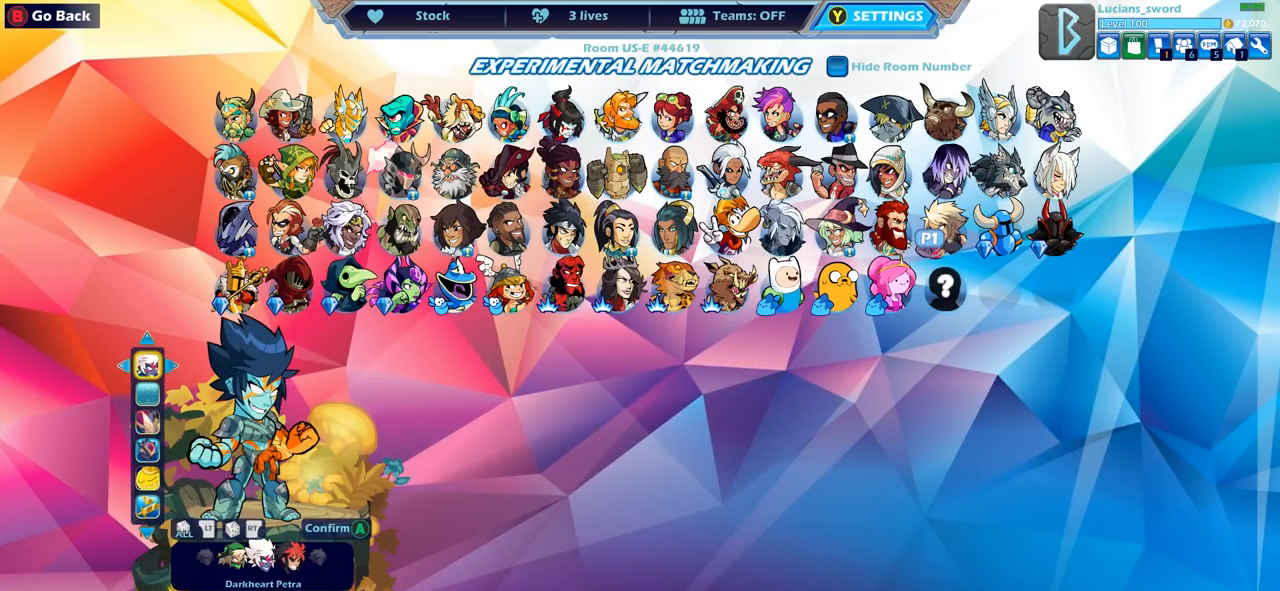
{"buttons": [], "left_stick": "center", "right_stick": "center", "events": [[367, "DPAD_LEFT", "down"], [467, "DPAD_LEFT", "up"]]}
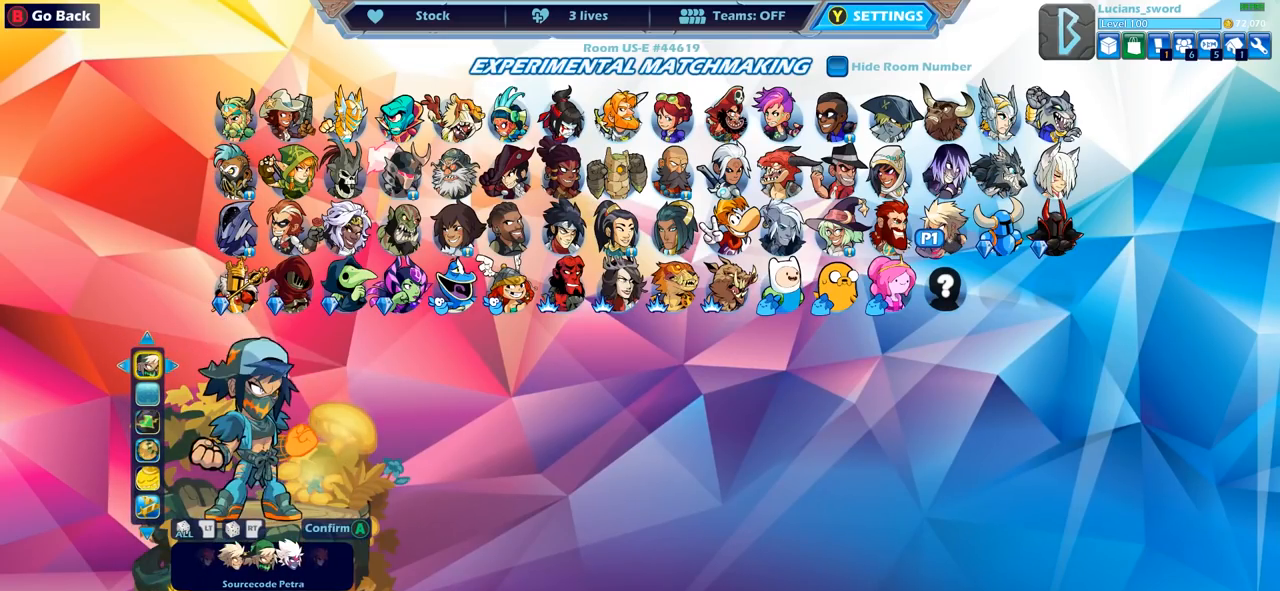
{"buttons": [], "left_stick": "center", "right_stick": "center", "events": [[233, "DPAD_LEFT", "down"], [350, "DPAD_LEFT", "up"]]}
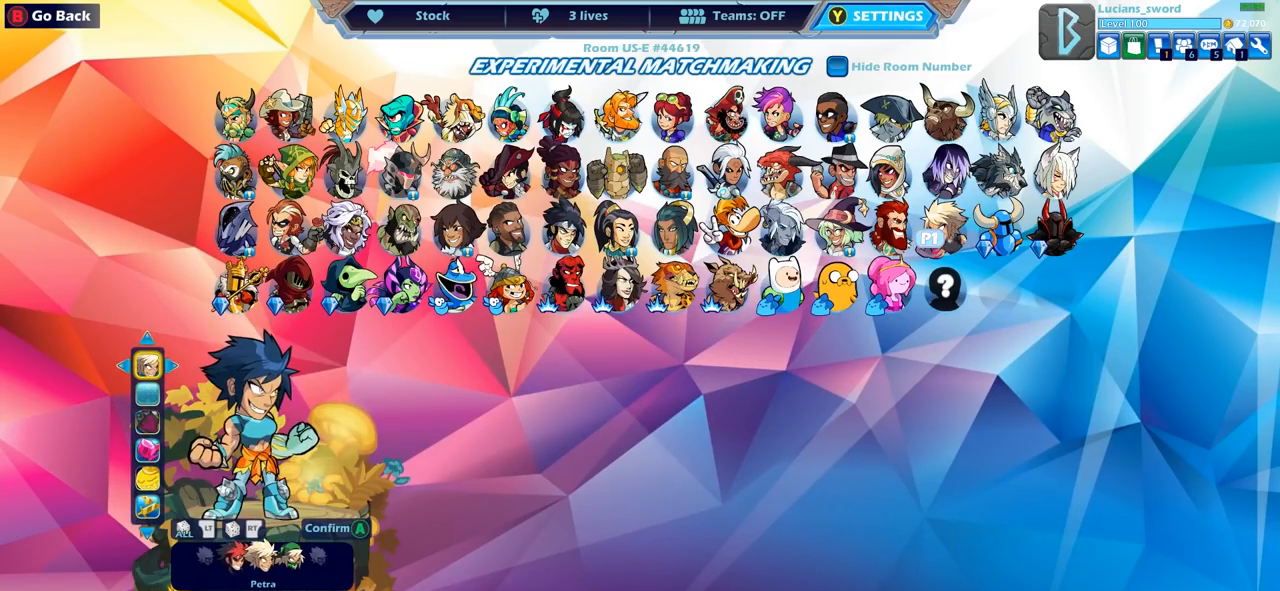
{"buttons": [], "left_stick": "center", "right_stick": "center", "events": [[67, "DPAD_LEFT", "down"], [150, "DPAD_LEFT", "up"], [367, "DPAD_LEFT", "down"], [467, "DPAD_LEFT", "up"]]}
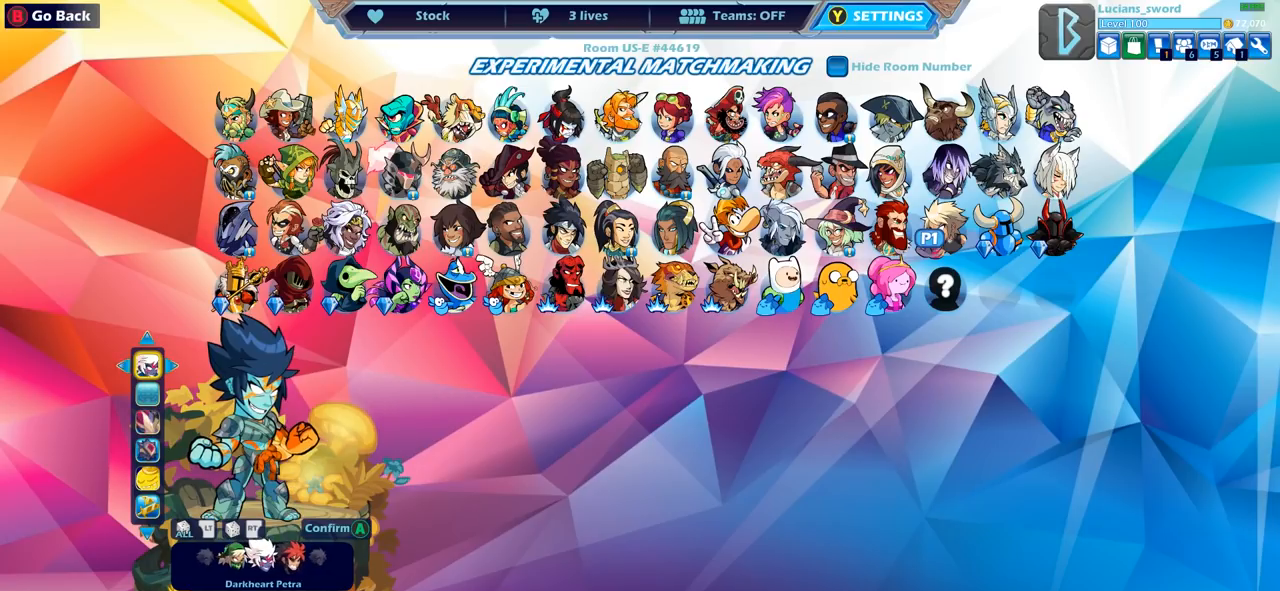
{"buttons": ["DPAD_LEFT"], "left_stick": "center", "right_stick": "center", "events": [[100, "DPAD_LEFT", "down"], [183, "DPAD_LEFT", "up"], [267, "DPAD_LEFT", "down"], [350, "DPAD_LEFT", "up"], [450, "DPAD_LEFT", "down"]]}
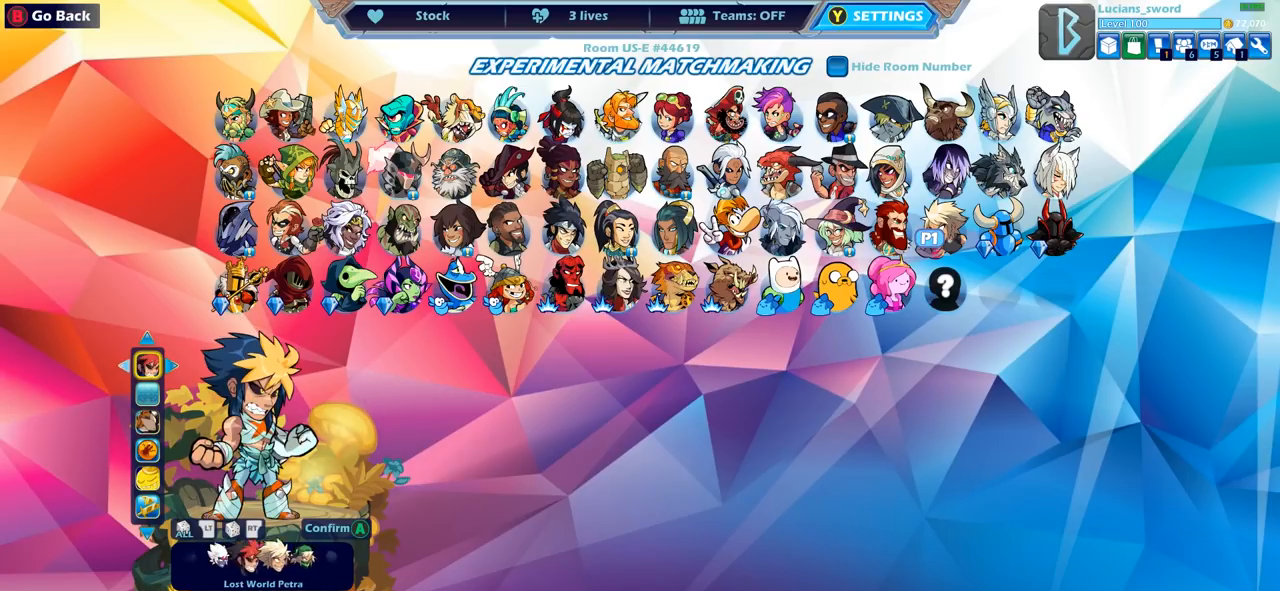
{"buttons": [], "left_stick": "center", "right_stick": "center", "events": [[17, "DPAD_LEFT", "up"], [150, "DPAD_LEFT", "down"], [217, "DPAD_LEFT", "up"], [350, "DPAD_LEFT", "down"], [433, "DPAD_LEFT", "up"]]}
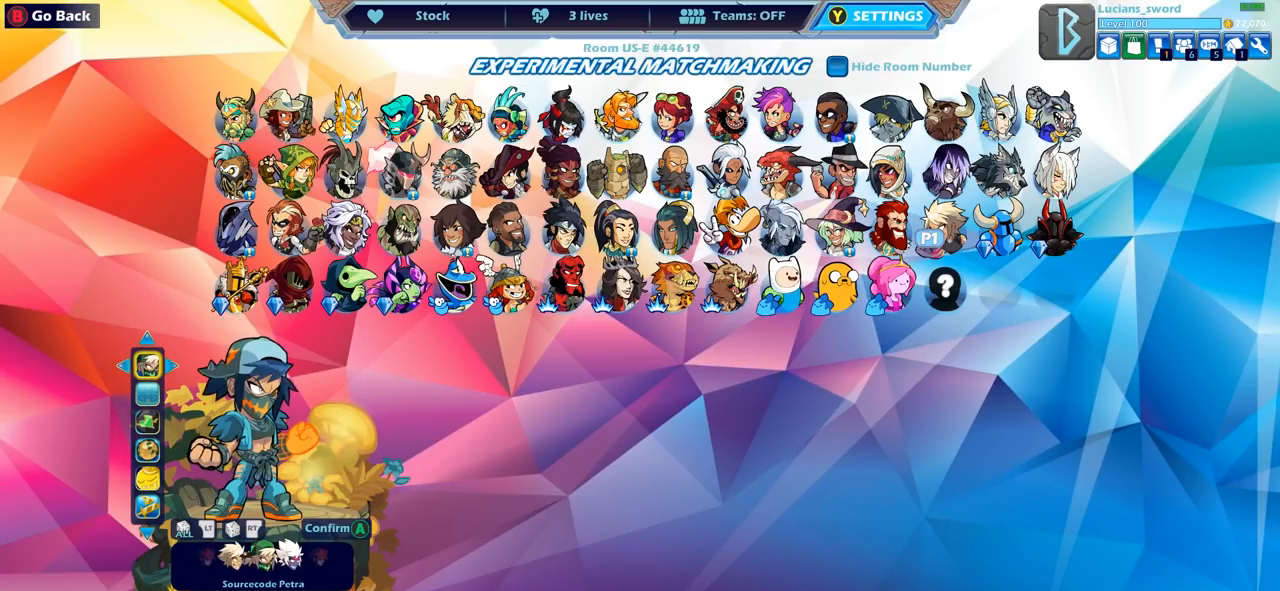
{"buttons": [], "left_stick": "center", "right_stick": "center", "events": [[367, "DPAD_LEFT", "down"], [417, "DPAD_LEFT", "up"]]}
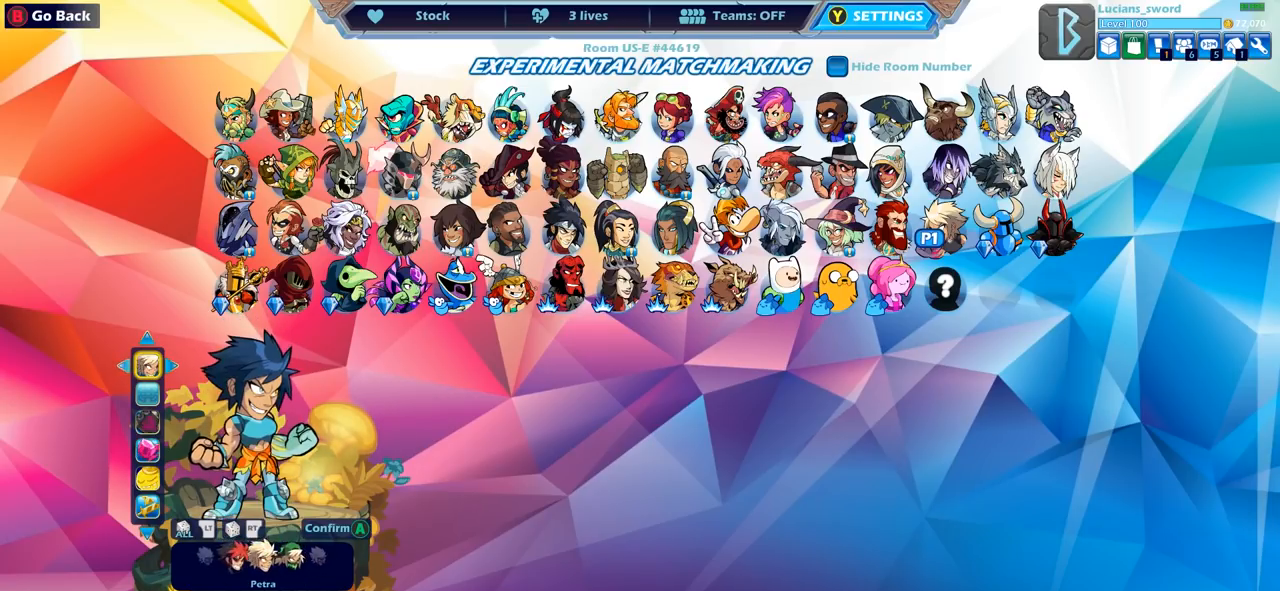
{"buttons": ["DPAD_LEFT"], "left_stick": "center", "right_stick": "center", "events": [[17, "DPAD_LEFT", "down"], [83, "DPAD_LEFT", "up"], [283, "DPAD_LEFT", "down"], [367, "DPAD_LEFT", "up"], [500, "DPAD_LEFT", "down"]]}
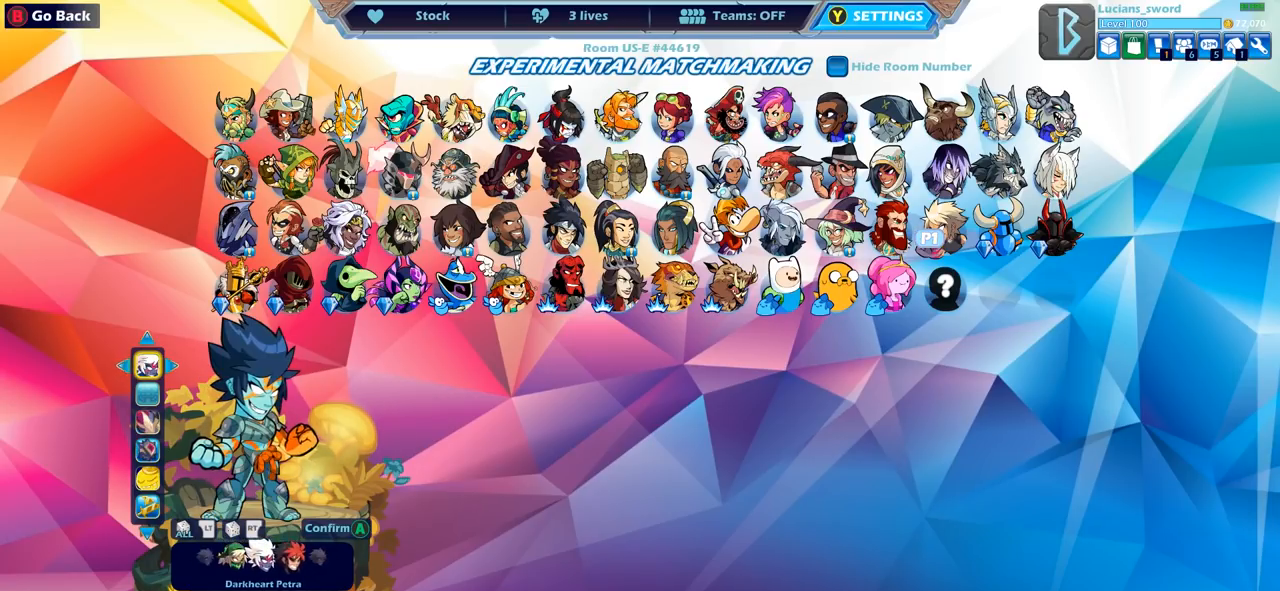
{"buttons": [], "left_stick": "center", "right_stick": "center", "events": [[50, "DPAD_LEFT", "up"], [367, "DPAD_RIGHT", "down"], [483, "DPAD_RIGHT", "up"]]}